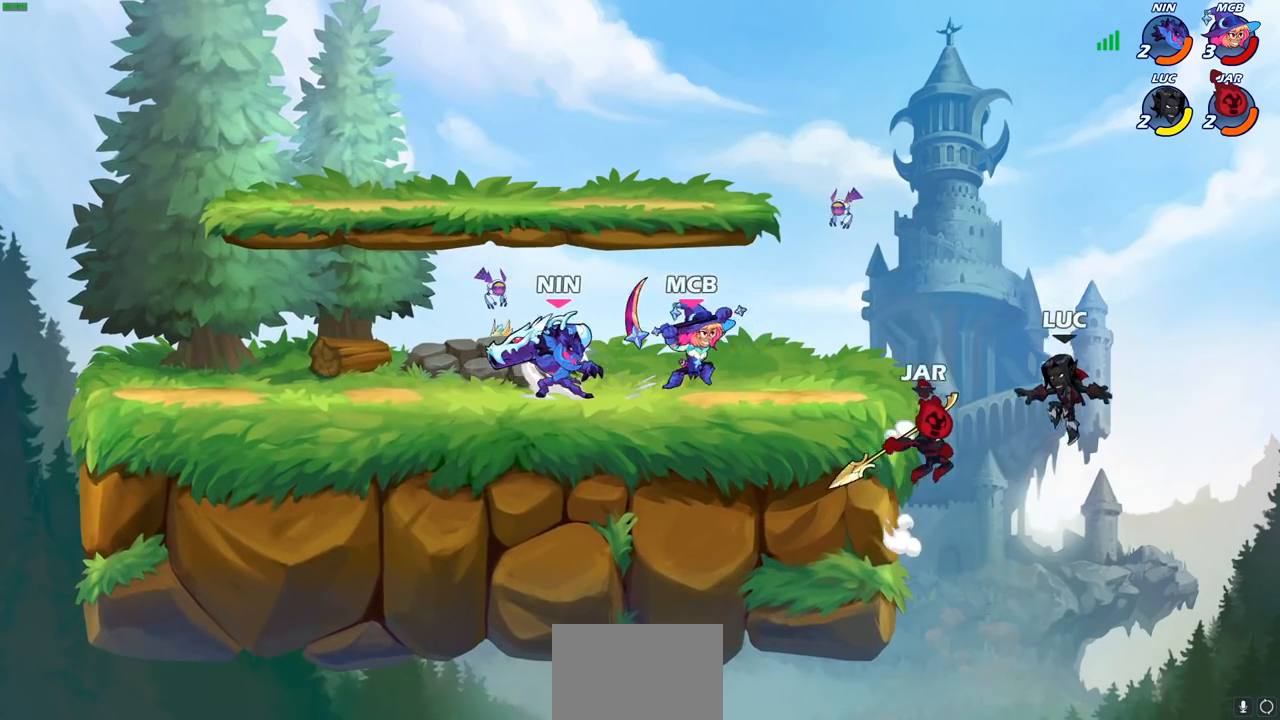
Gameplay with a controller (PlayStation layout); each line is a JSON object with the inputs held at the frame after it. "events" lists button and stick changes between this image and that frame as [ms after this image, input, new state], when the widget could be followed in between.
{"buttons": ["CROSS", "CIRCLE"], "left_stick": "left", "right_stick": "center", "events": [[50, "left_stick", "left"], [250, "CROSS", "down"], [500, "CIRCLE", "down"]]}
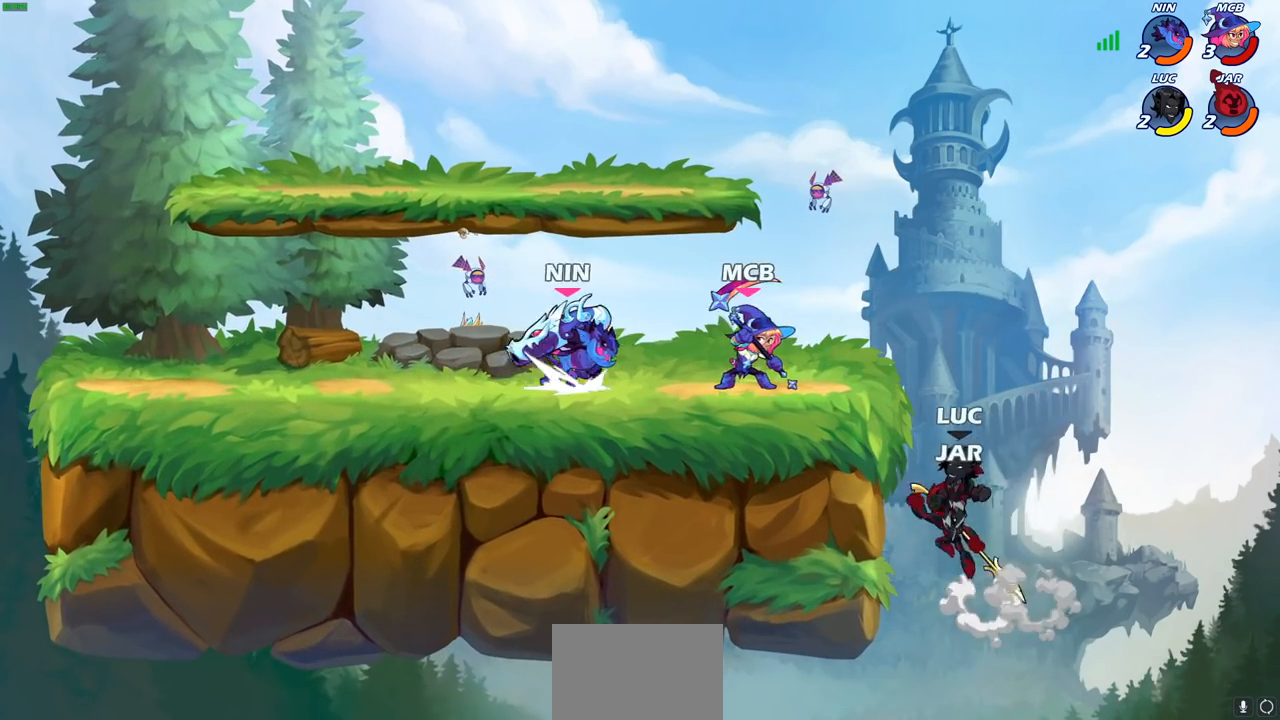
{"buttons": [], "left_stick": "left", "right_stick": "center", "events": [[17, "CROSS", "up"], [117, "CIRCLE", "up"]]}
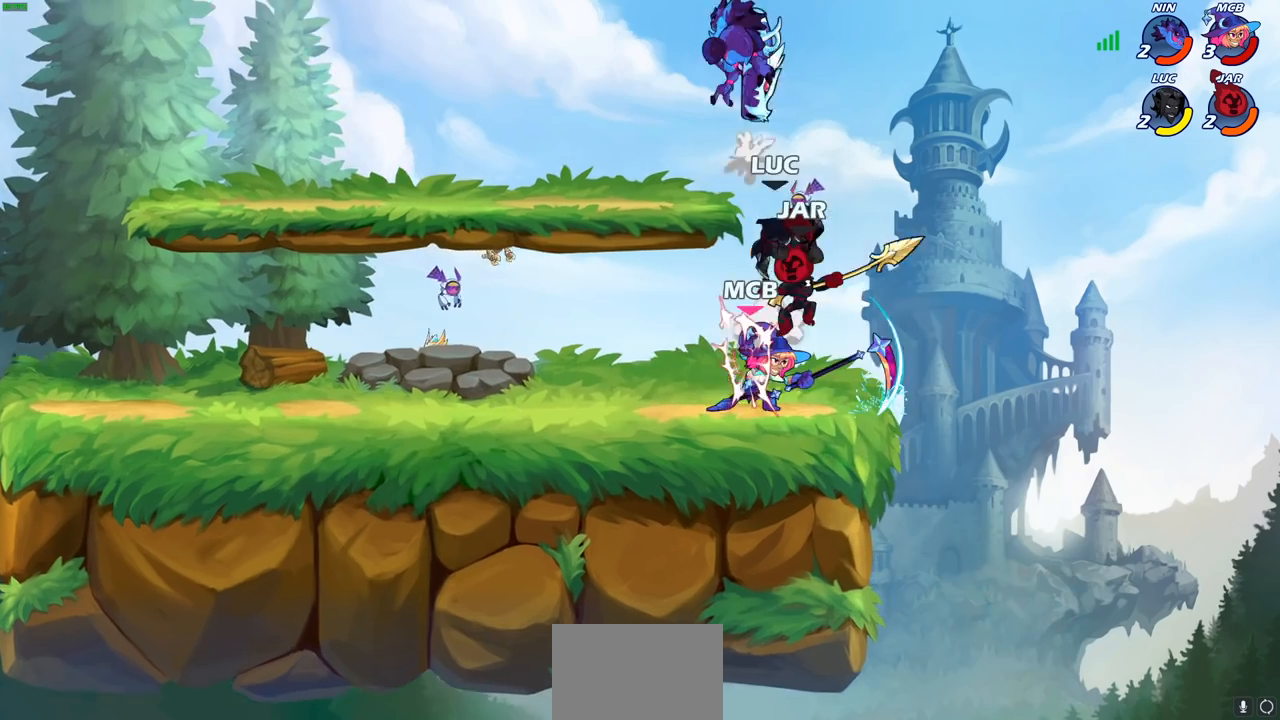
{"buttons": ["R2"], "left_stick": "left", "right_stick": "center", "events": [[217, "R2", "down"]]}
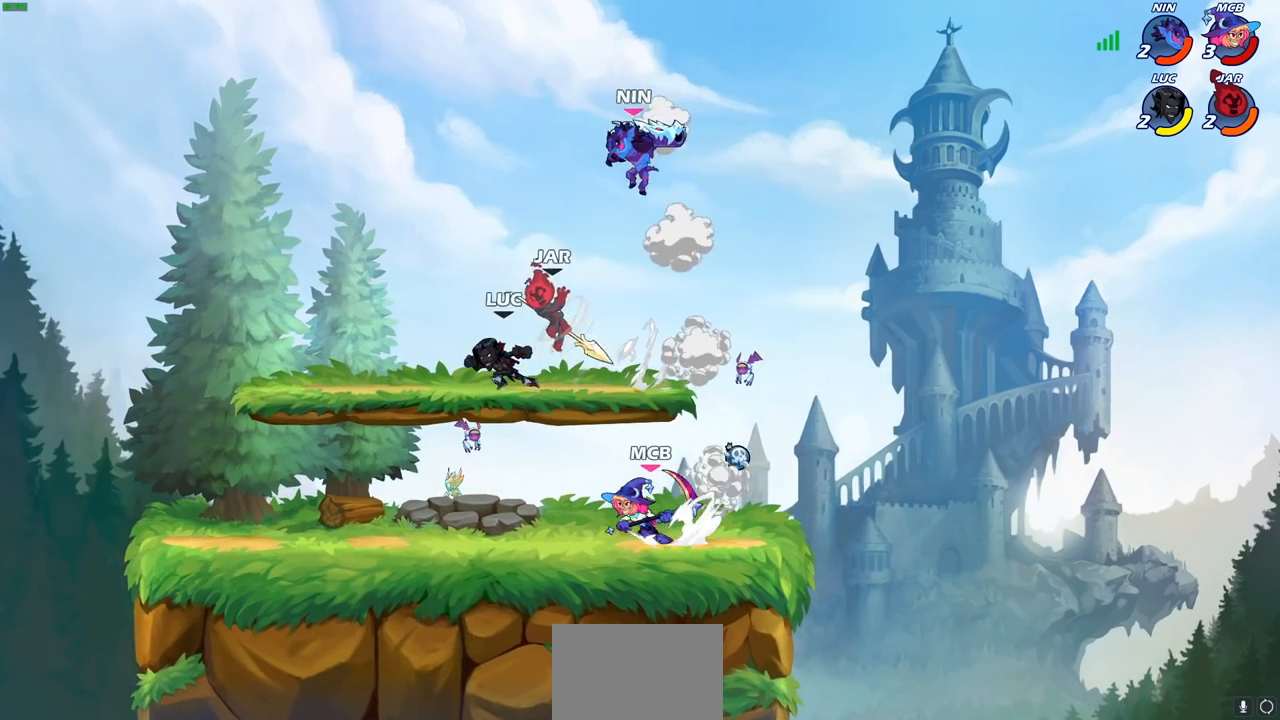
{"buttons": [], "left_stick": "right", "right_stick": "center", "events": [[33, "R2", "up"], [133, "left_stick", "down-left"], [467, "left_stick", "right"]]}
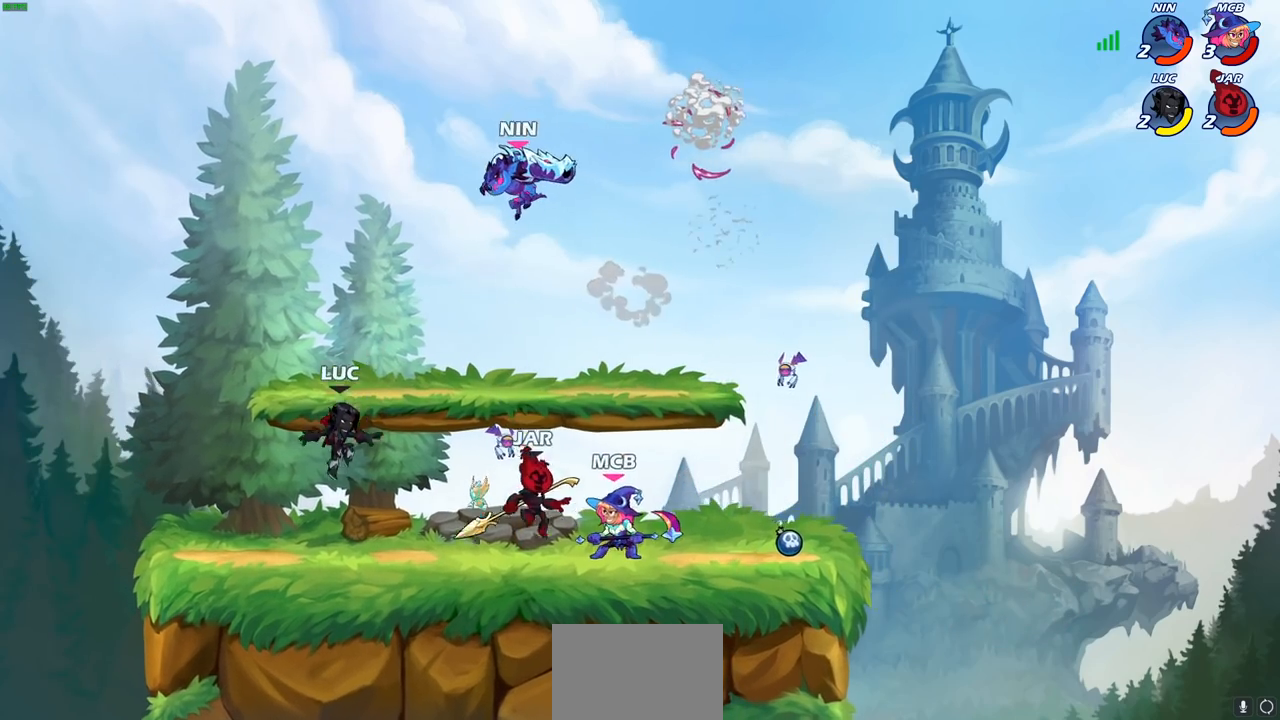
{"buttons": [], "left_stick": "right", "right_stick": "center", "events": [[167, "R2", "down"], [200, "CIRCLE", "down"], [283, "CIRCLE", "up"], [283, "R2", "up"]]}
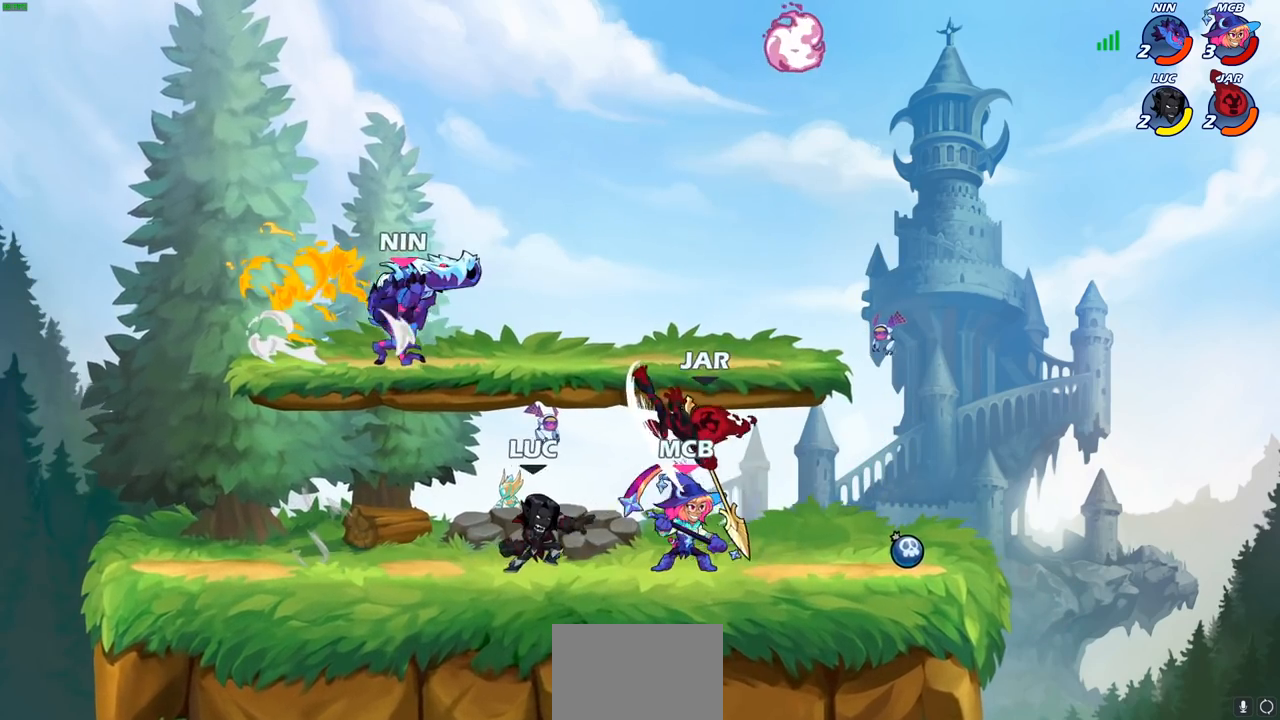
{"buttons": [], "left_stick": "center", "right_stick": "center", "events": [[117, "left_stick", "center"]]}
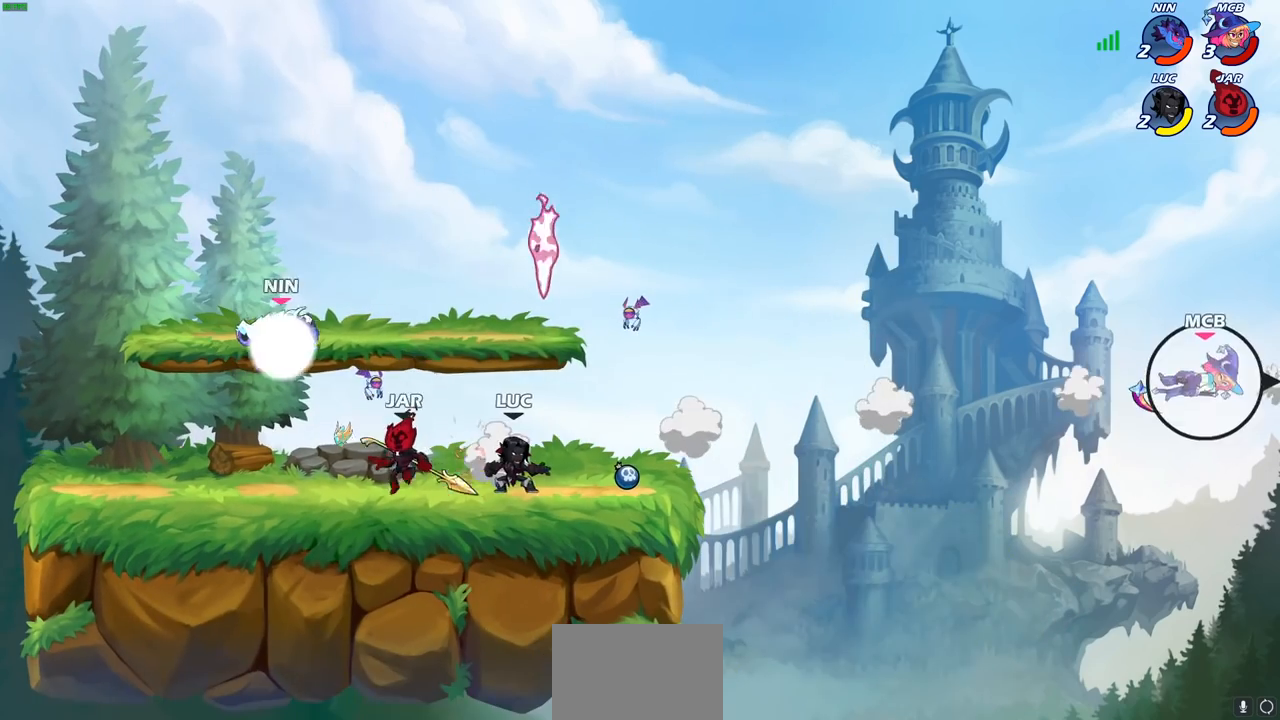
{"buttons": [], "left_stick": "up", "right_stick": "center", "events": [[100, "CROSS", "down"], [100, "left_stick", "right"], [217, "CROSS", "up"], [300, "CROSS", "down"], [300, "R1", "down"], [450, "left_stick", "up"], [467, "CROSS", "up"], [483, "R1", "up"]]}
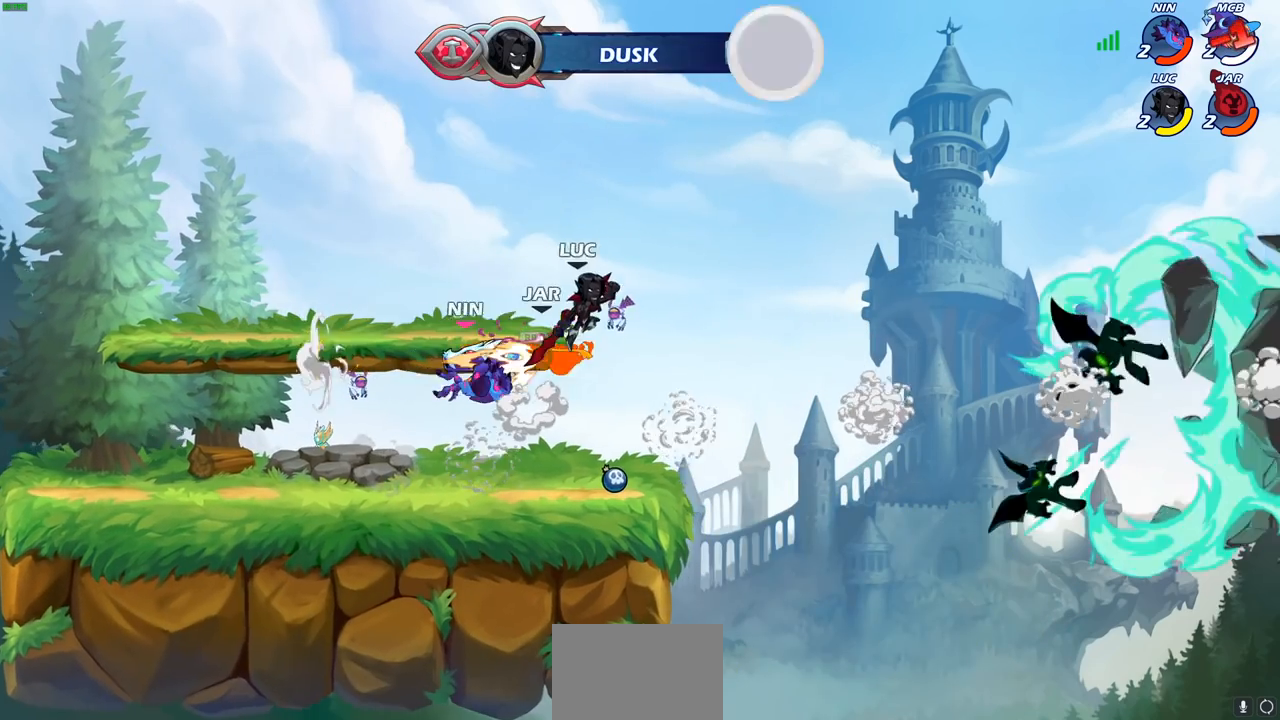
{"buttons": ["SQUARE"], "left_stick": "center", "right_stick": "center", "events": [[33, "left_stick", "left"], [133, "left_stick", "down-left"], [383, "left_stick", "down-right"], [433, "SQUARE", "down"], [467, "left_stick", "center"]]}
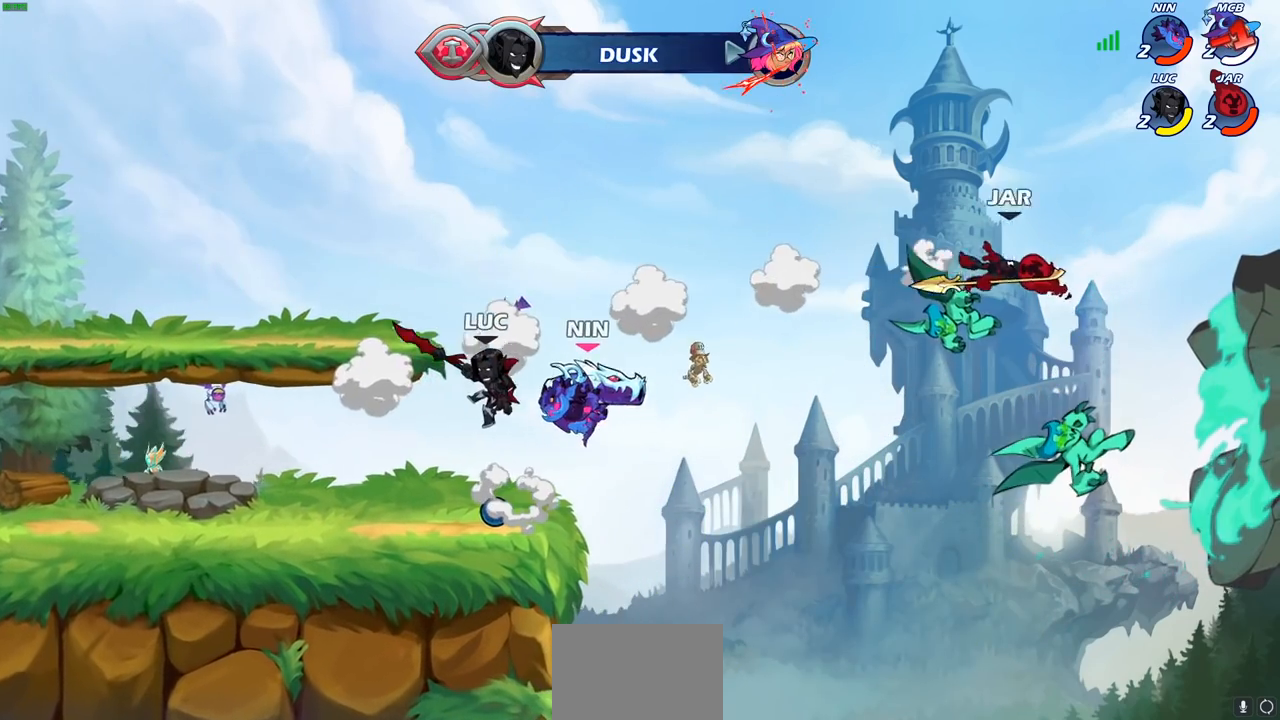
{"buttons": [], "left_stick": "left", "right_stick": "center", "events": [[17, "SQUARE", "up"], [417, "left_stick", "left"]]}
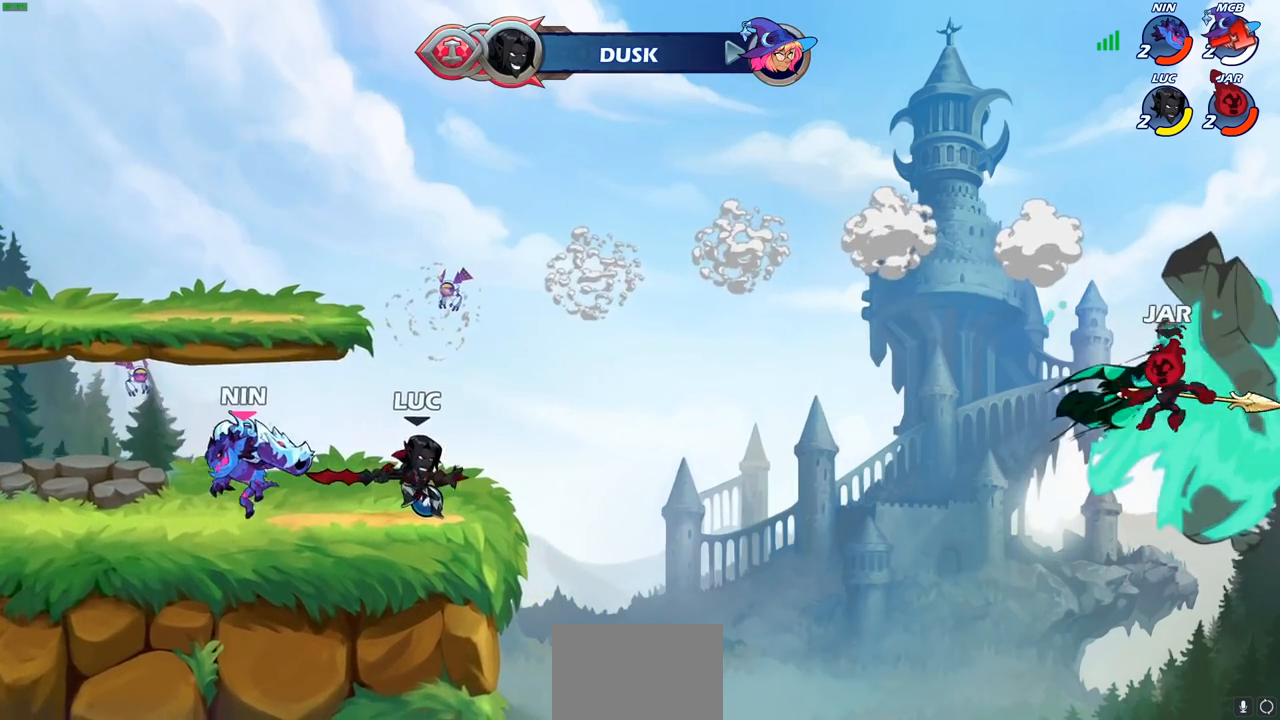
{"buttons": [], "left_stick": "down-left", "right_stick": "center", "events": [[117, "CROSS", "down"], [133, "left_stick", "up-right"], [317, "CROSS", "up"], [317, "left_stick", "up-left"], [383, "left_stick", "left"], [483, "left_stick", "down-left"]]}
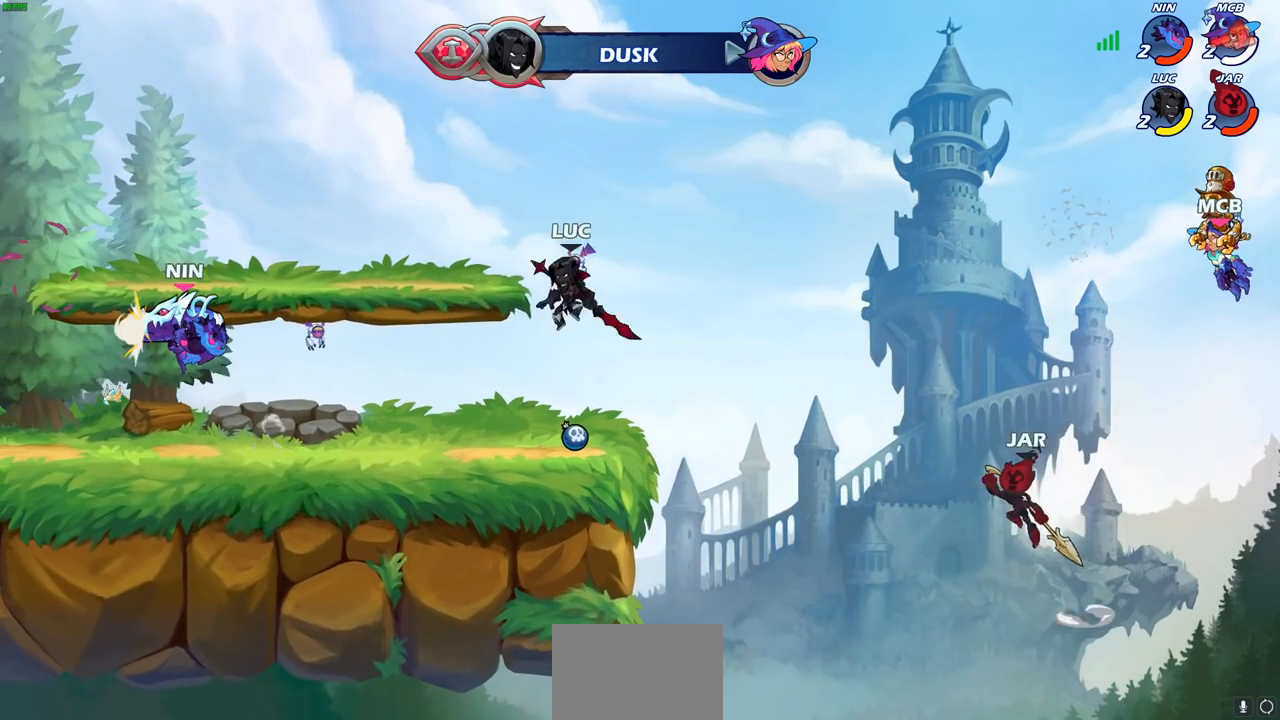
{"buttons": [], "left_stick": "left", "right_stick": "center", "events": [[133, "left_stick", "left"], [217, "SQUARE", "down"], [300, "SQUARE", "up"]]}
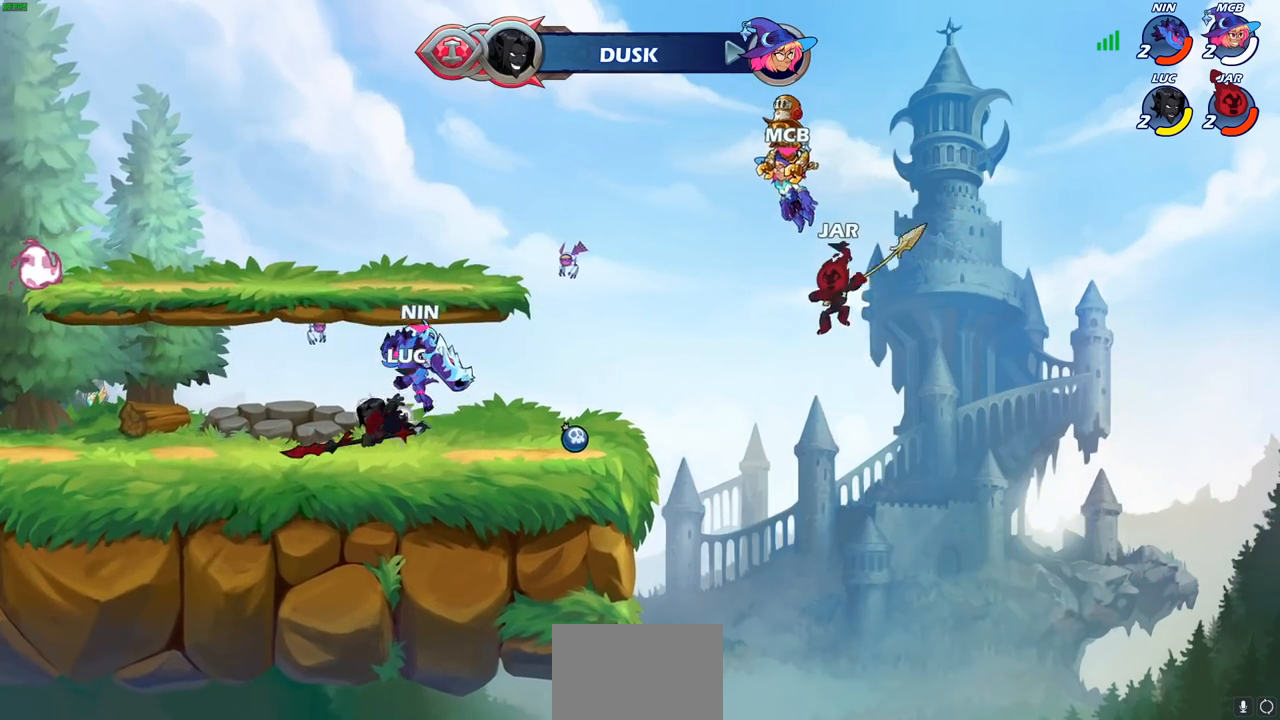
{"buttons": ["R2"], "left_stick": "left", "right_stick": "center", "events": [[417, "R2", "down"]]}
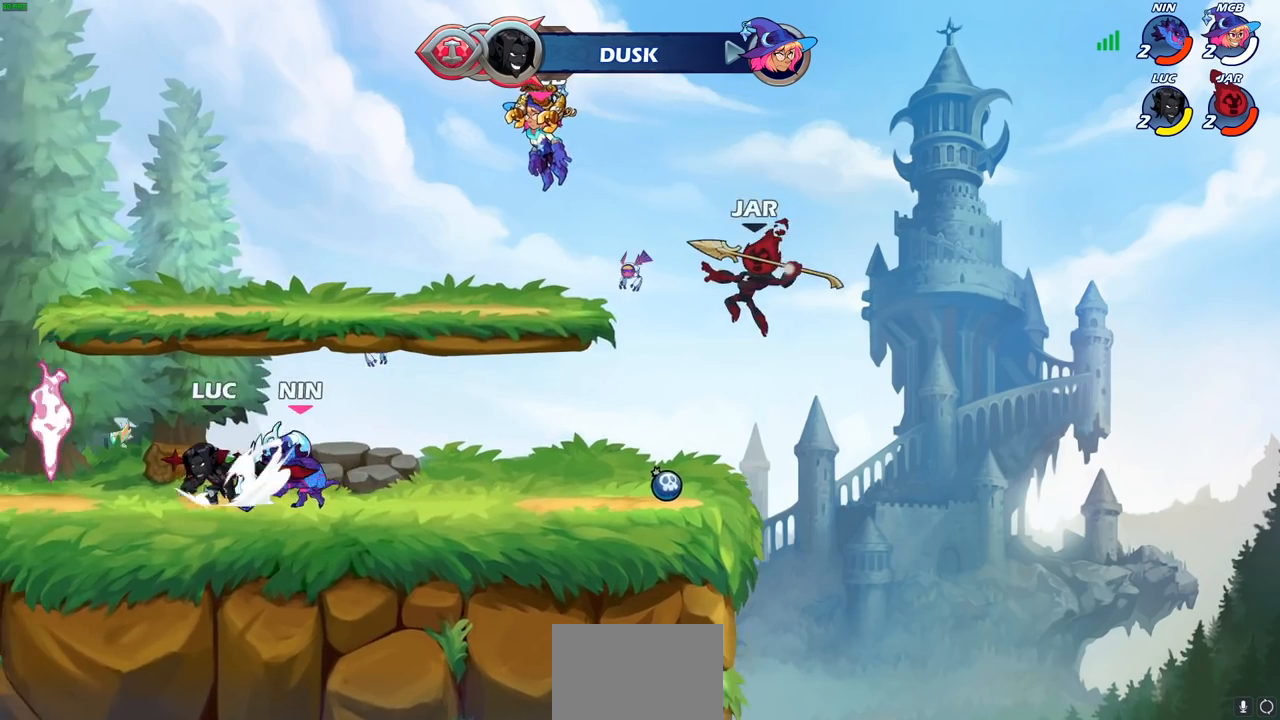
{"buttons": ["CROSS", "R2"], "left_stick": "up", "right_stick": "center", "events": [[33, "left_stick", "down-left"], [83, "R2", "up"], [167, "left_stick", "down-right"], [367, "left_stick", "center"], [417, "left_stick", "up"], [450, "R2", "down"], [500, "CROSS", "down"]]}
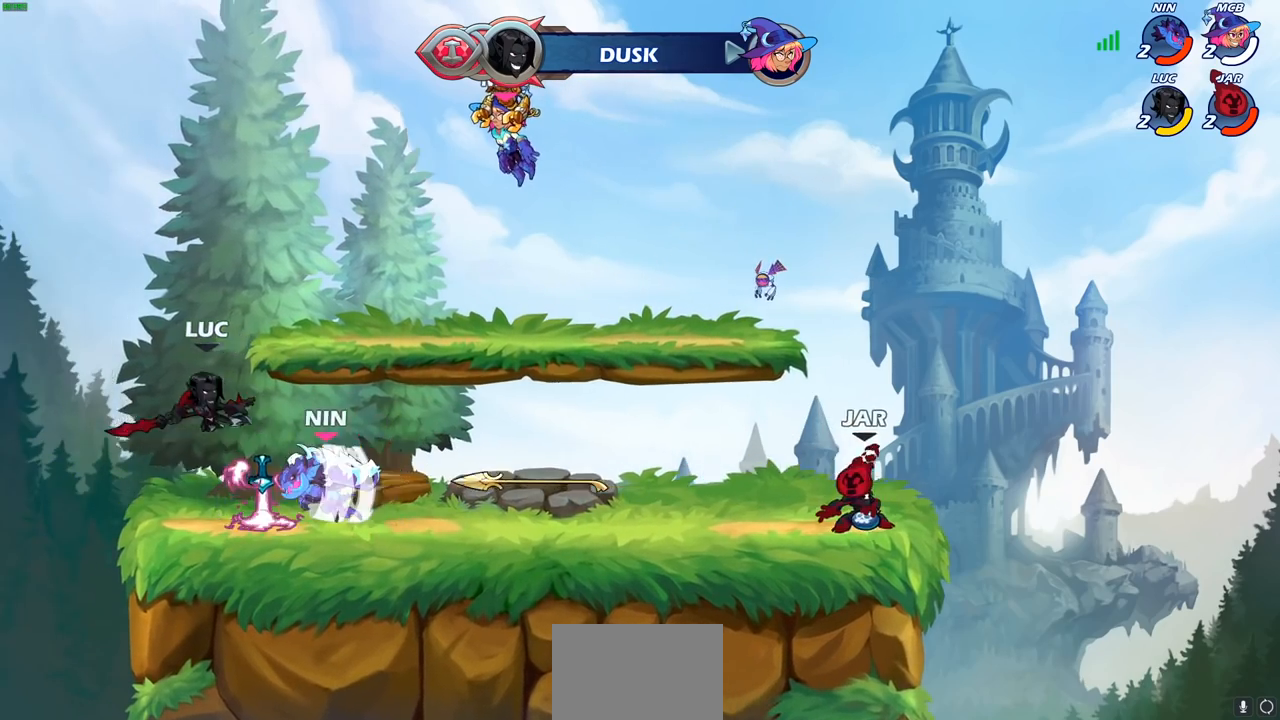
{"buttons": [], "left_stick": "right", "right_stick": "center", "events": [[167, "CROSS", "up"], [183, "R2", "up"], [267, "left_stick", "center"], [317, "left_stick", "right"]]}
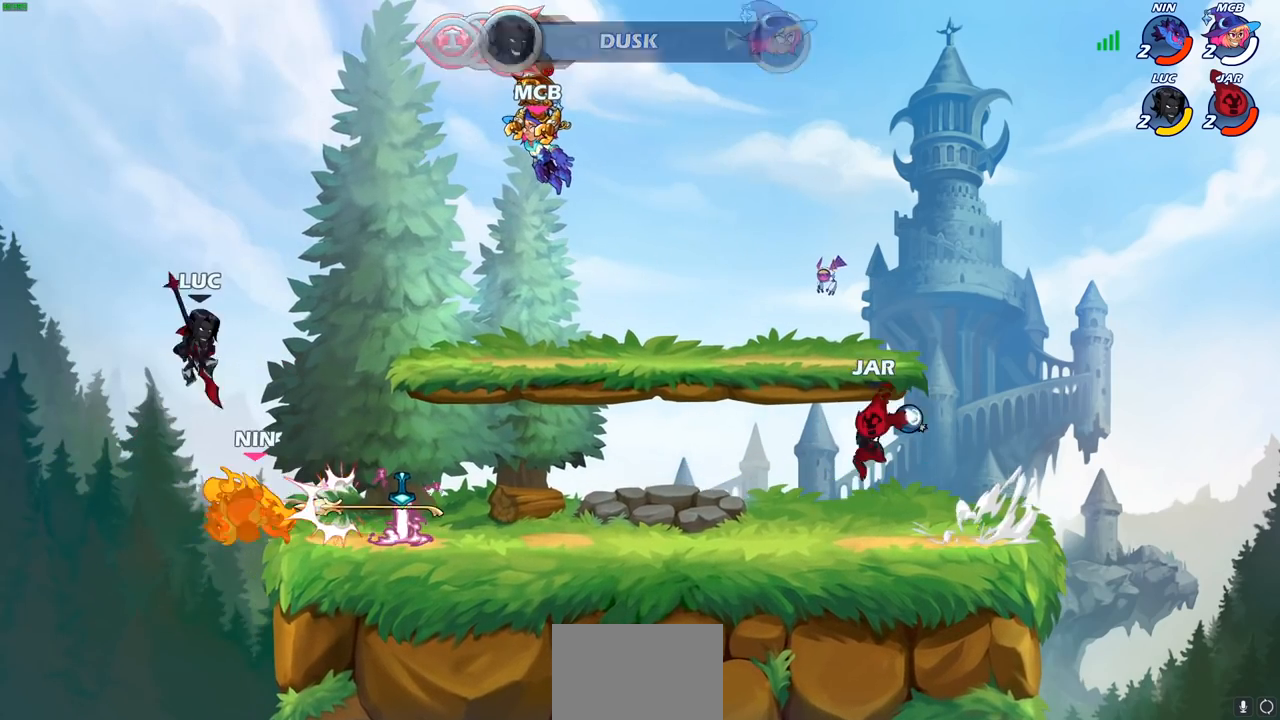
{"buttons": [], "left_stick": "center", "right_stick": "center", "events": [[167, "SQUARE", "down"], [167, "left_stick", "up"], [183, "SQUARE", "up"], [217, "left_stick", "left"], [300, "left_stick", "center"]]}
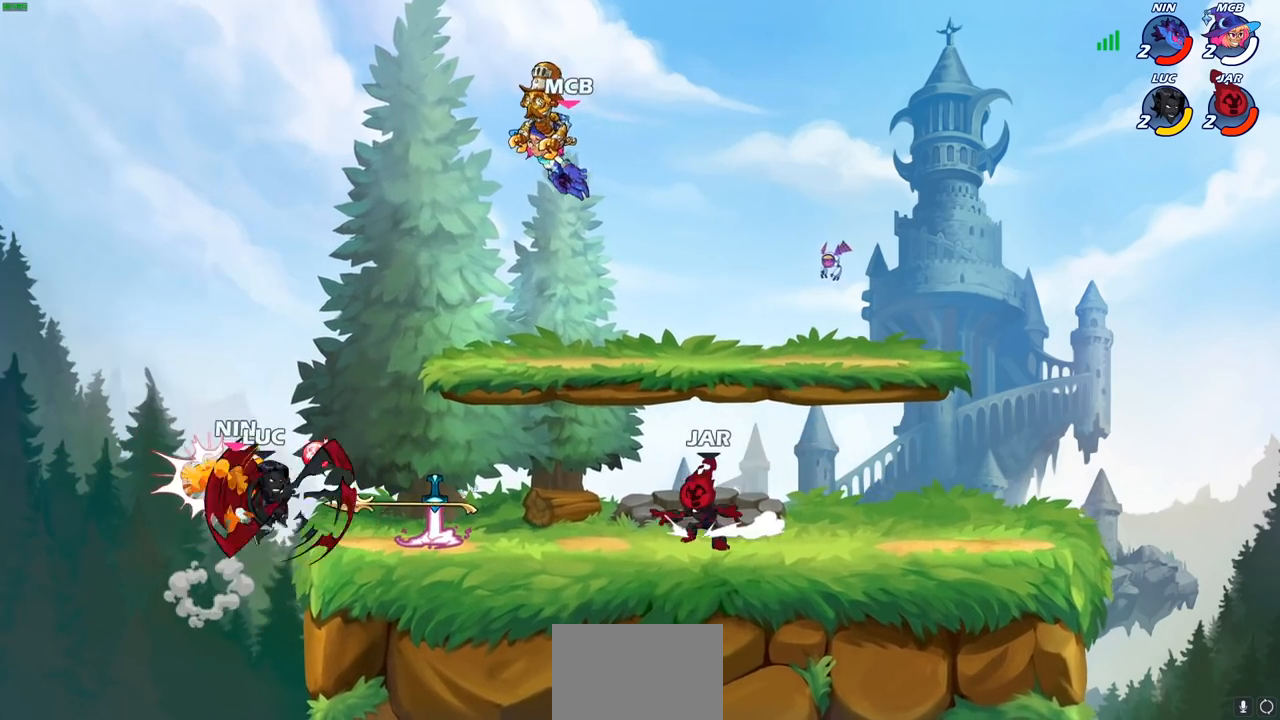
{"buttons": [], "left_stick": "center", "right_stick": "center", "events": []}
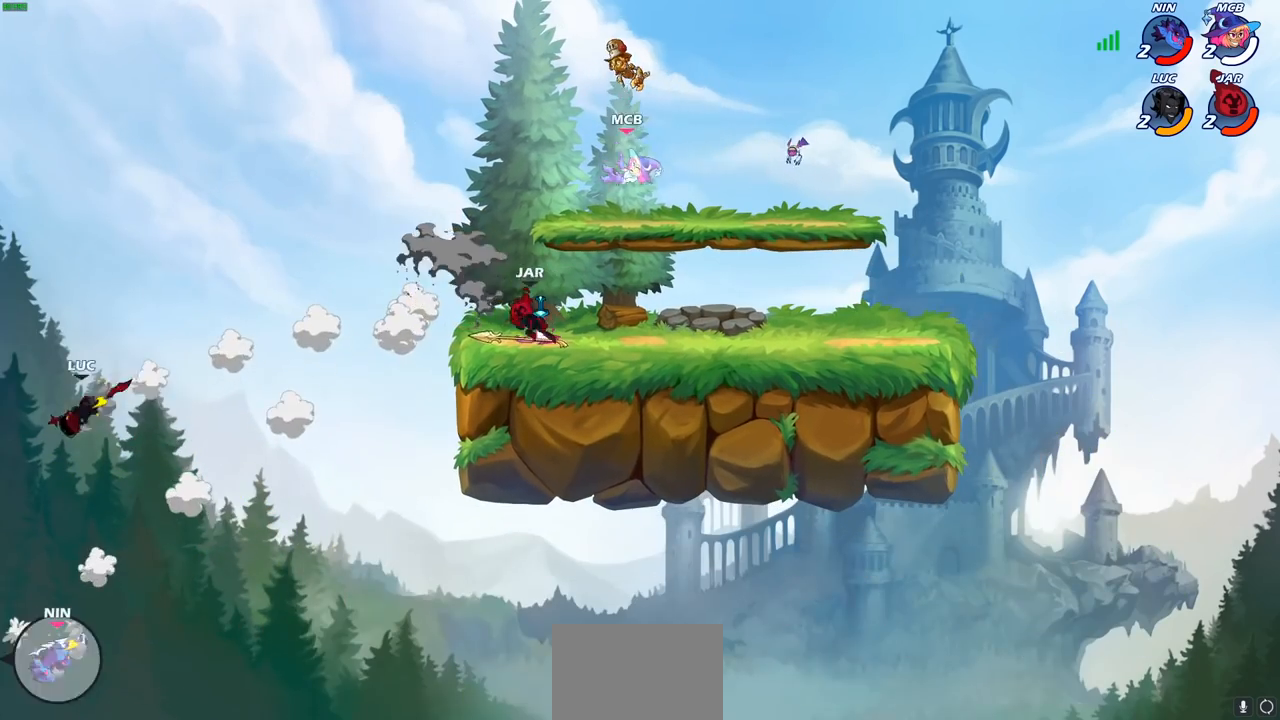
{"buttons": [], "left_stick": "up-right", "right_stick": "center", "events": [[33, "left_stick", "up-right"], [117, "CROSS", "down"], [267, "CROSS", "up"], [367, "CROSS", "down"], [500, "CROSS", "up"]]}
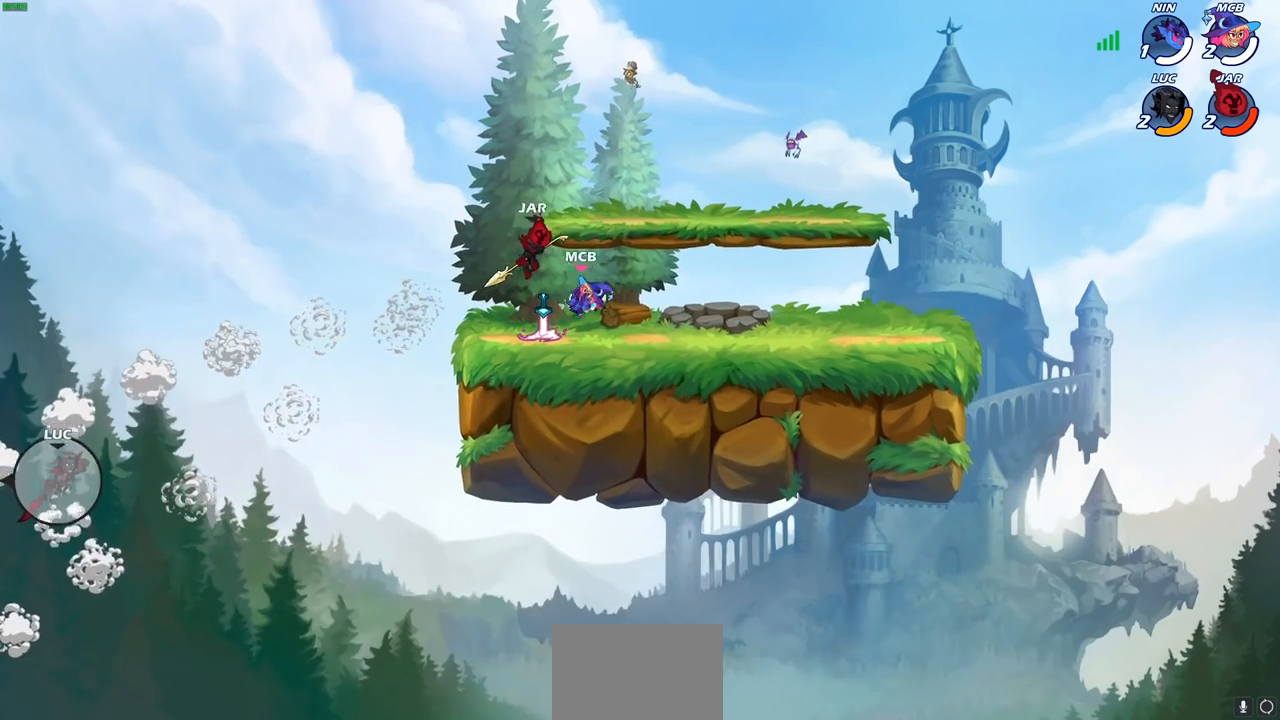
{"buttons": ["CIRCLE"], "left_stick": "up-right", "right_stick": "center", "events": [[433, "CIRCLE", "down"]]}
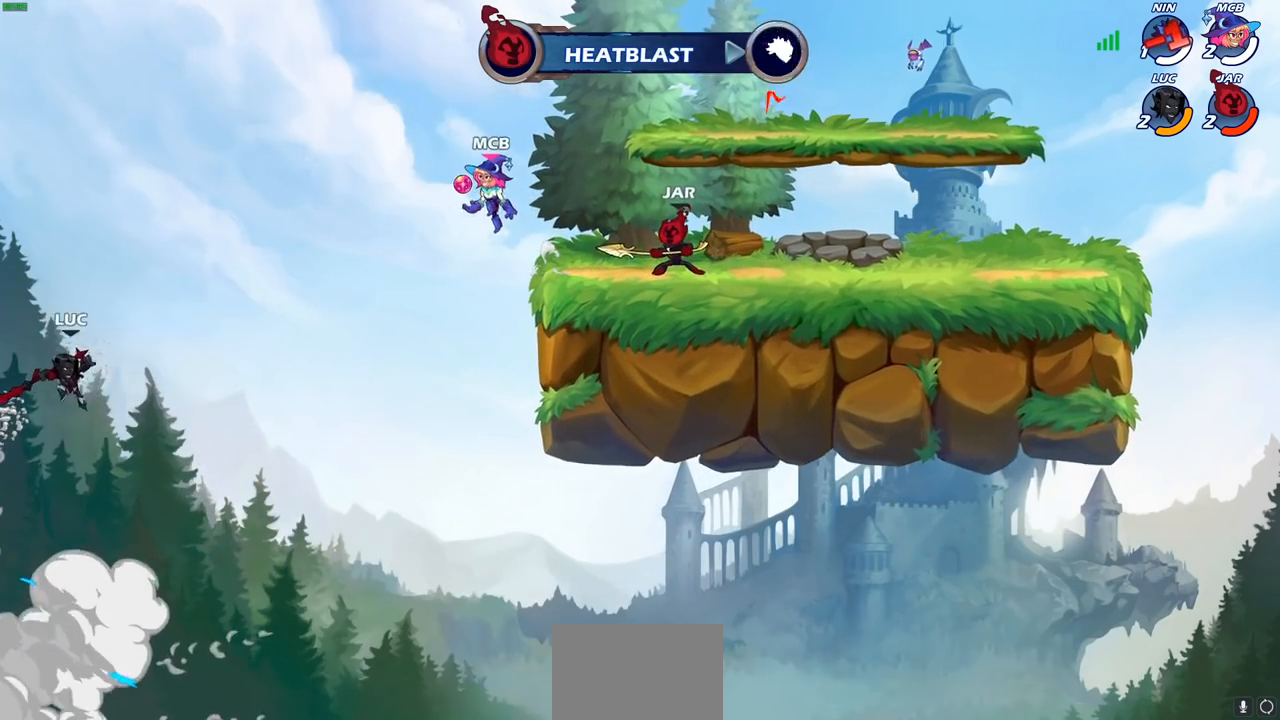
{"buttons": [], "left_stick": "up-left", "right_stick": "center", "events": [[67, "CIRCLE", "up"], [267, "left_stick", "up-left"]]}
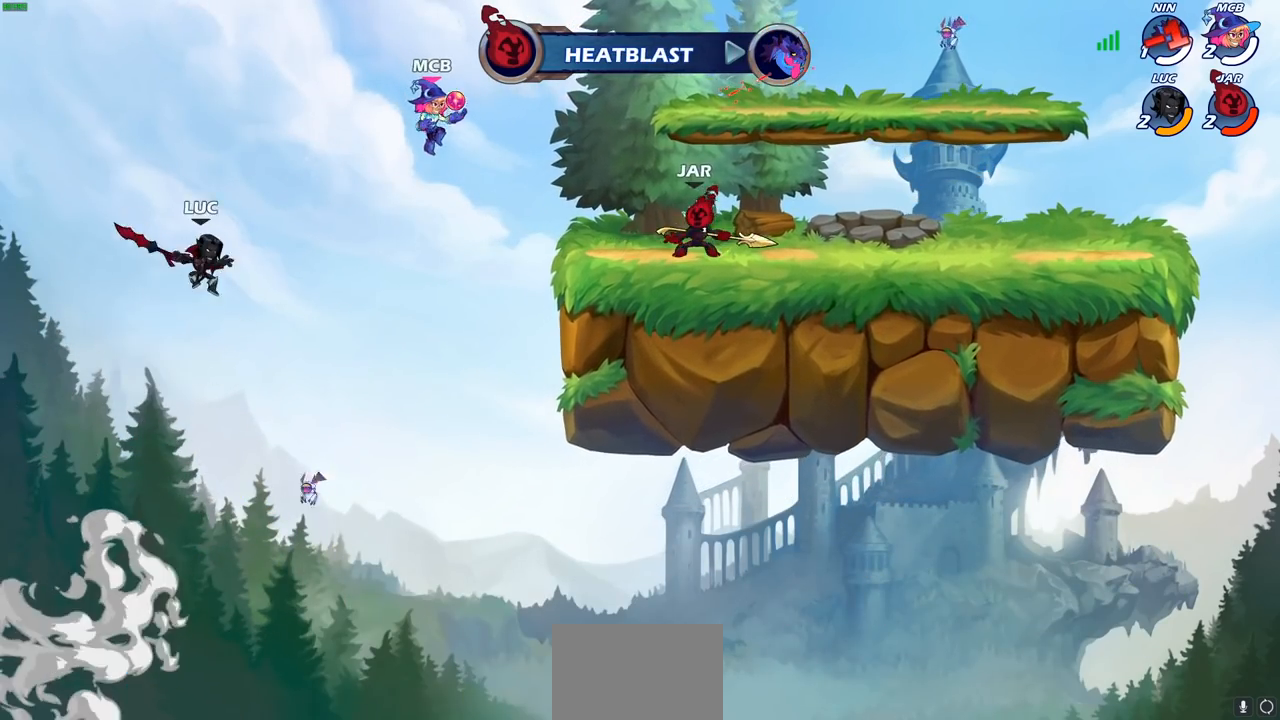
{"buttons": ["SQUARE"], "left_stick": "up-right", "right_stick": "center", "events": [[83, "left_stick", "up-right"], [383, "CROSS", "down"], [500, "CROSS", "up"], [500, "SQUARE", "down"]]}
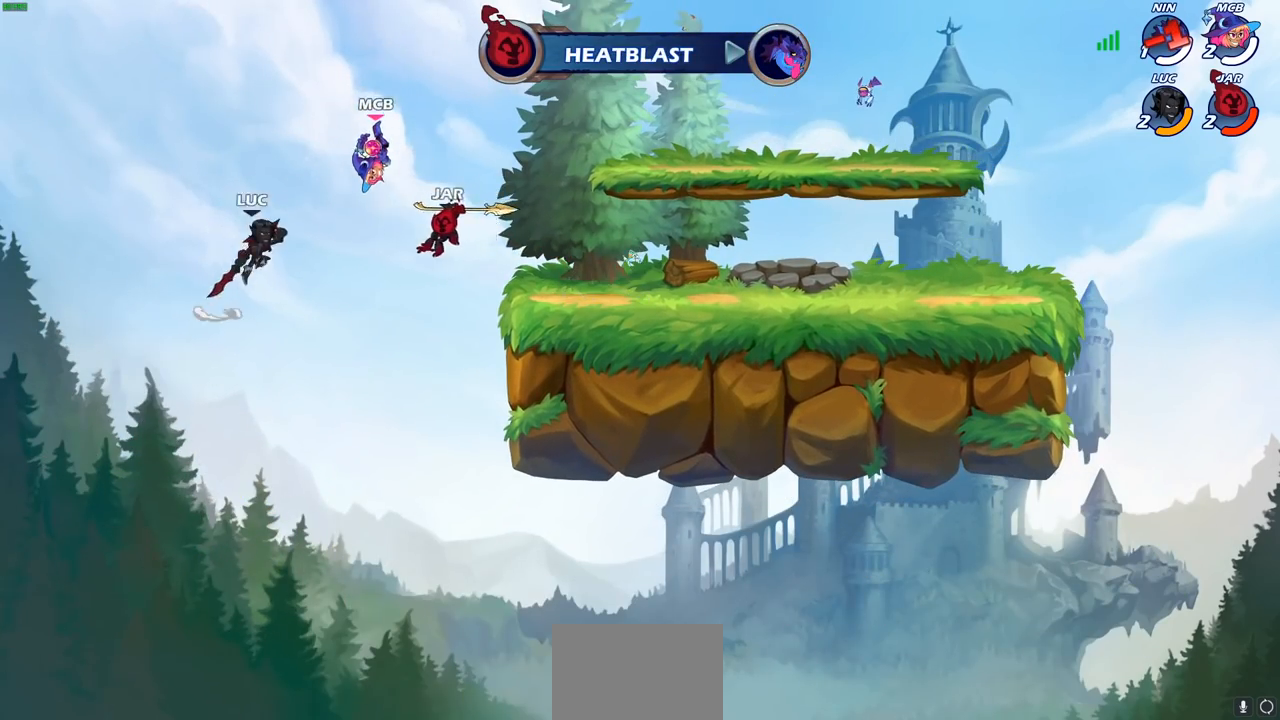
{"buttons": [], "left_stick": "up-right", "right_stick": "center", "events": [[17, "right_stick", "left"], [83, "SQUARE", "up"], [83, "right_stick", "center"], [100, "left_stick", "left"], [400, "left_stick", "up"], [450, "left_stick", "up-right"]]}
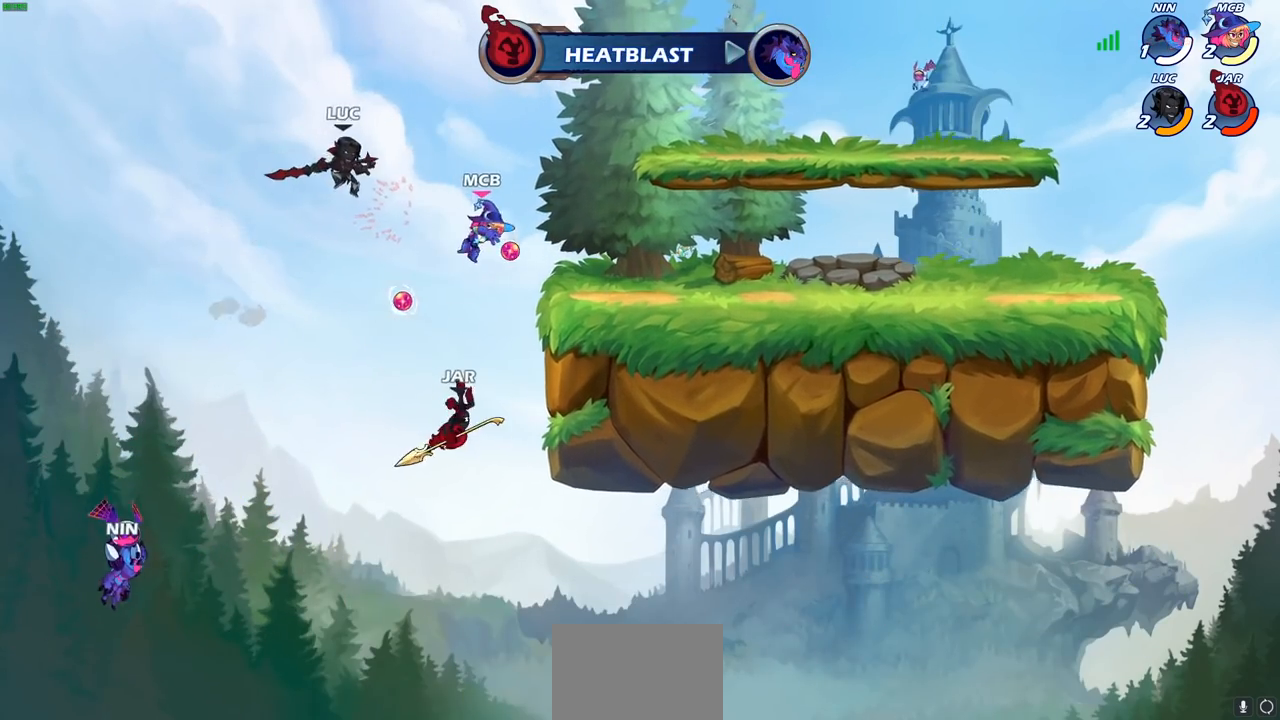
{"buttons": ["R2"], "left_stick": "up-right", "right_stick": "center", "events": [[167, "R2", "down"]]}
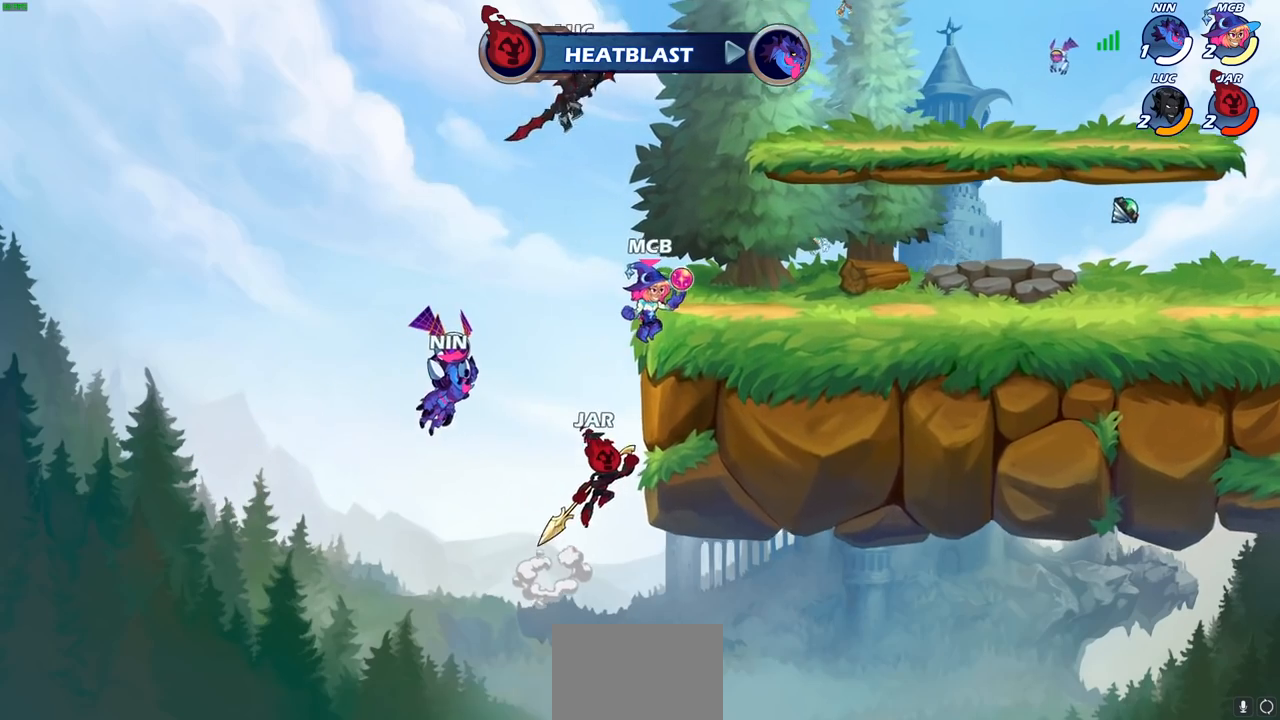
{"buttons": [], "left_stick": "down-left", "right_stick": "center", "events": [[83, "R2", "up"], [167, "left_stick", "down-left"], [300, "SQUARE", "down"], [400, "SQUARE", "up"]]}
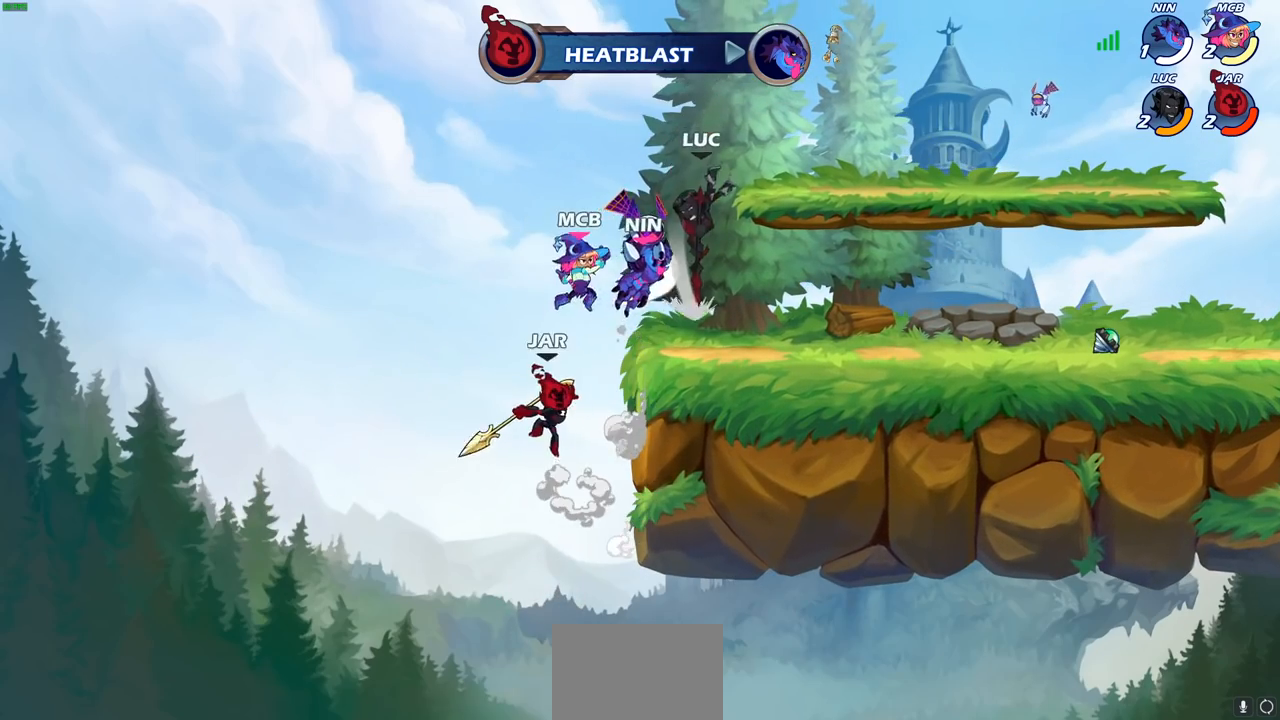
{"buttons": [], "left_stick": "up-left", "right_stick": "center", "events": [[83, "left_stick", "right"], [483, "left_stick", "up-left"]]}
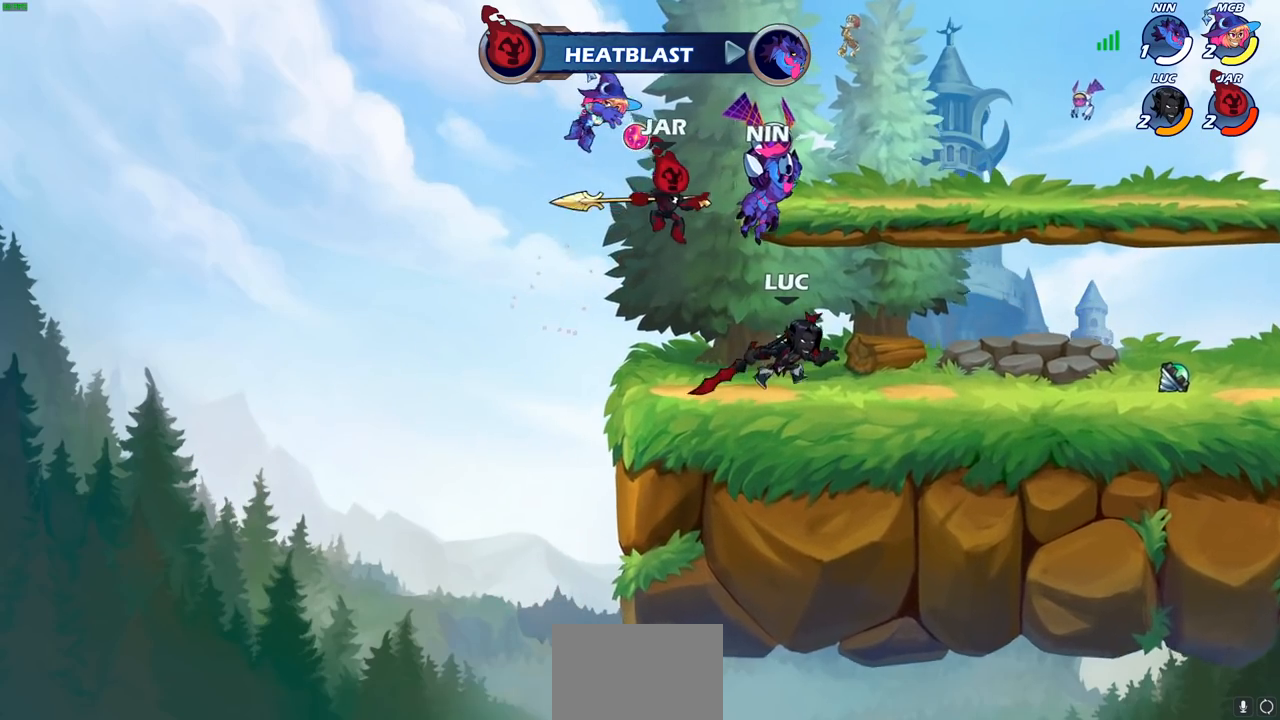
{"buttons": ["CIRCLE"], "left_stick": "up-left", "right_stick": "center", "events": [[100, "CROSS", "down"], [200, "CIRCLE", "down"], [217, "CROSS", "up"]]}
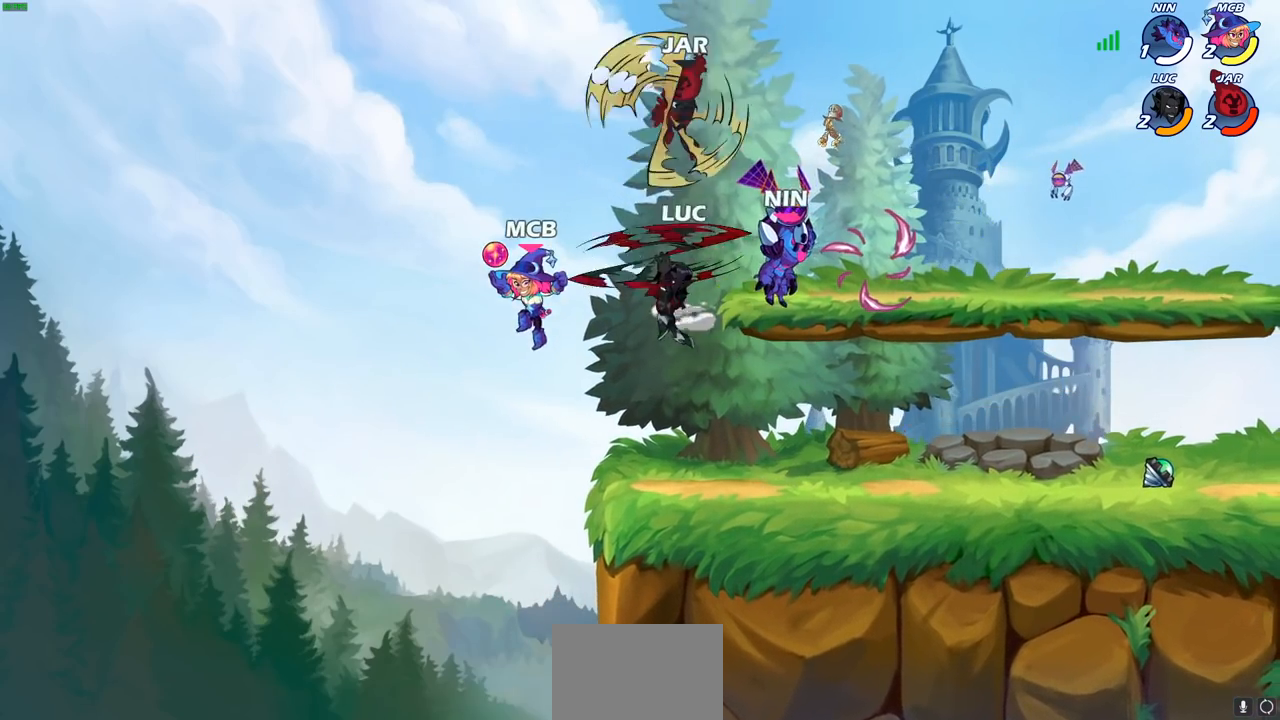
{"buttons": [], "left_stick": "right", "right_stick": "center", "events": [[233, "left_stick", "up-right"], [250, "CIRCLE", "up"], [317, "left_stick", "right"]]}
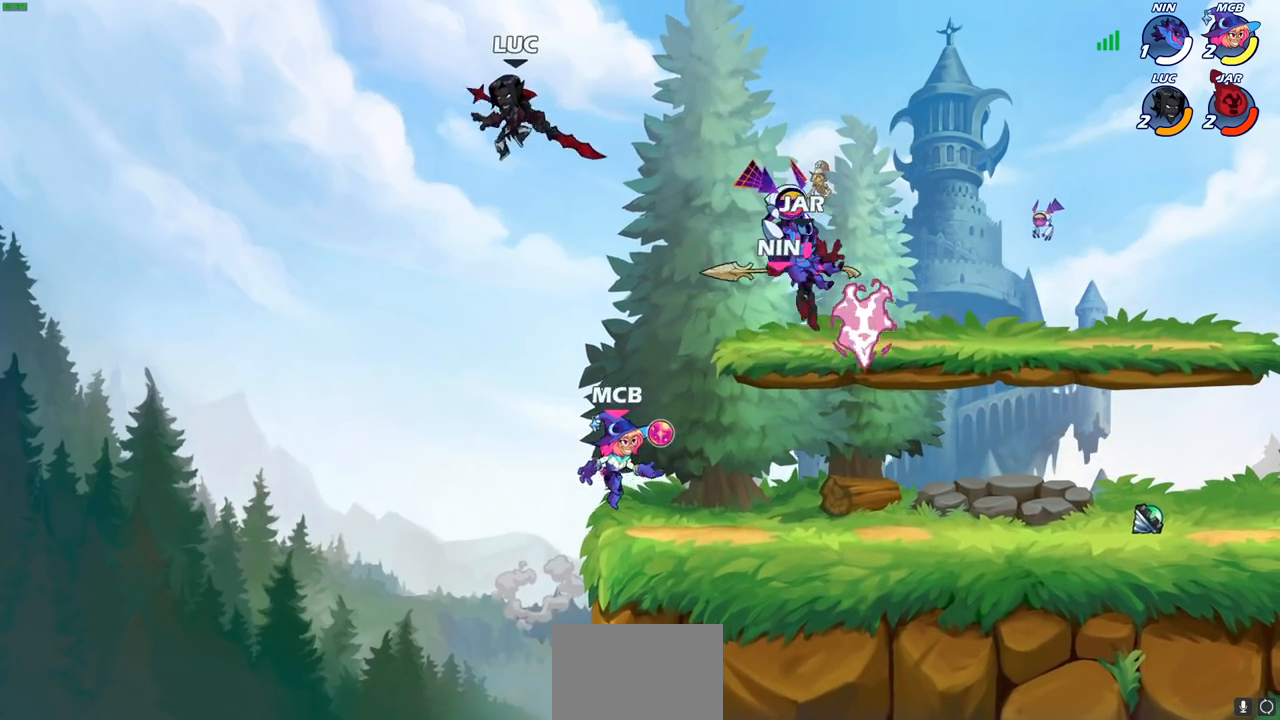
{"buttons": [], "left_stick": "center", "right_stick": "center", "events": [[150, "left_stick", "down-right"], [267, "R1", "down"], [333, "R1", "up"], [417, "left_stick", "center"]]}
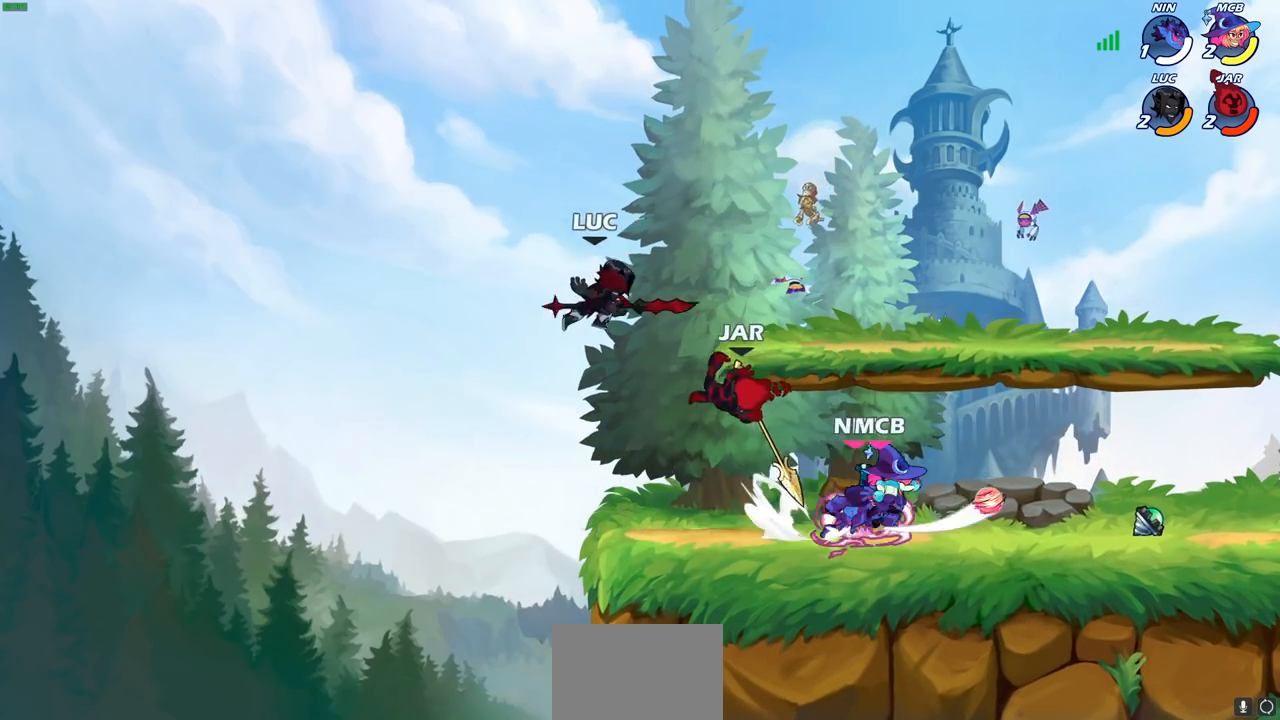
{"buttons": [], "left_stick": "right", "right_stick": "center", "events": [[233, "left_stick", "right"], [267, "CROSS", "down"], [450, "CROSS", "up"]]}